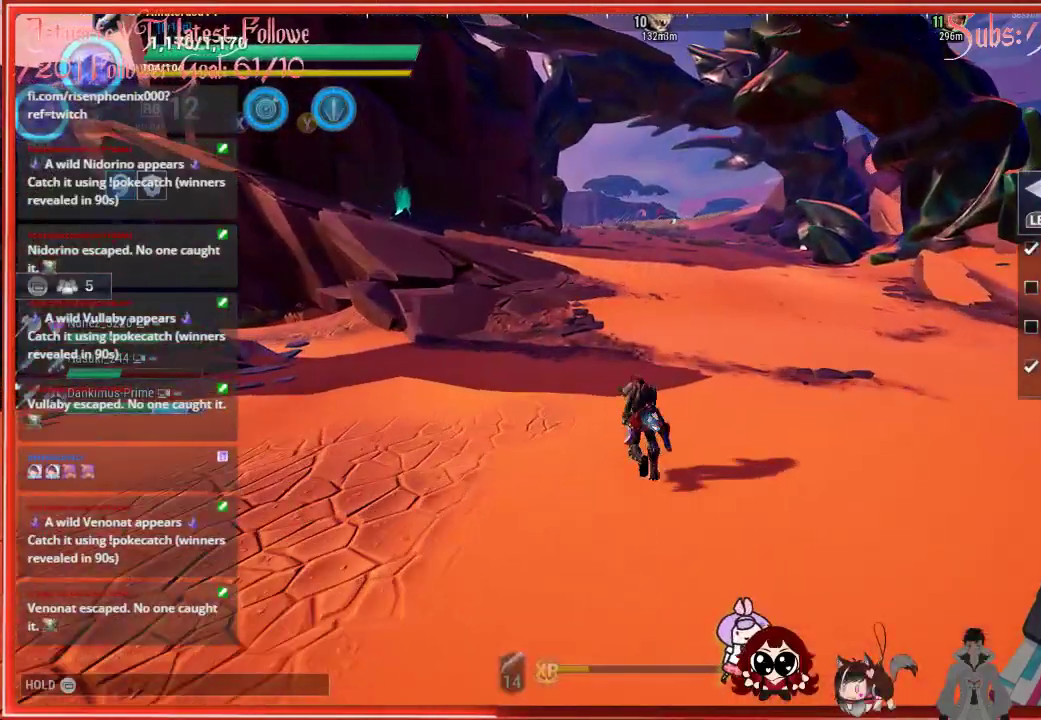
Gameplay with a controller (Xbox layout); each line is a JSON object with the inputs held at the frame after it. "events" lists button and stick changes between this image and that frame as [ms after this image, input, new state], when the widget could be followed in between.
{"buttons": ["R2"], "left_stick": "up-left", "right_stick": "center", "events": []}
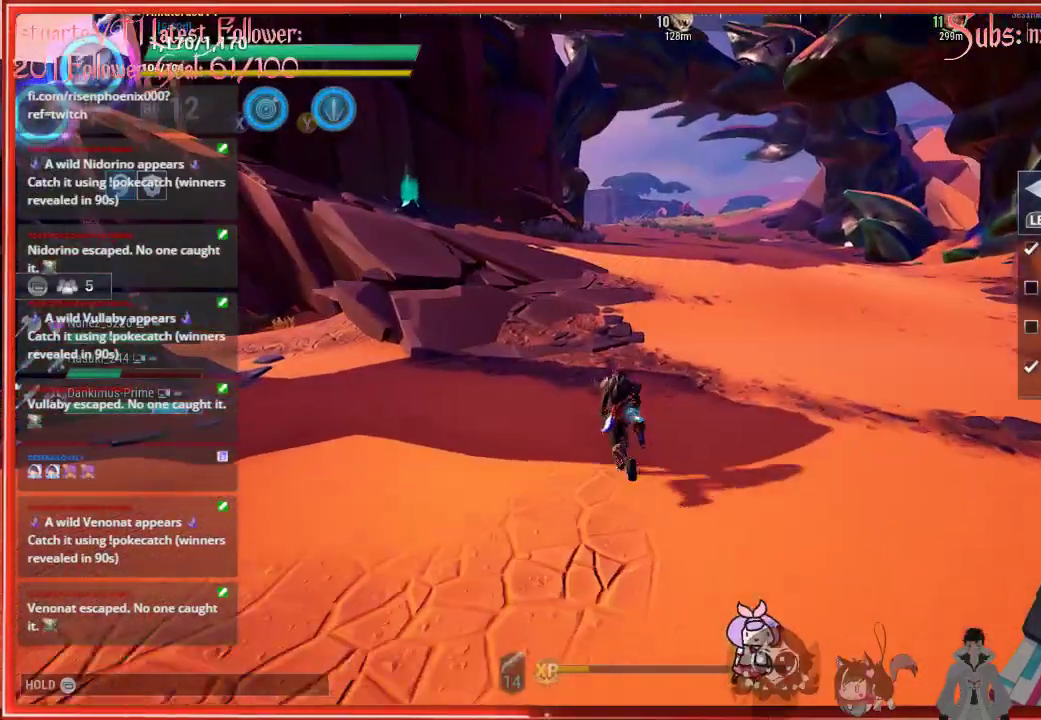
{"buttons": ["R2"], "left_stick": "up-left", "right_stick": "center", "events": []}
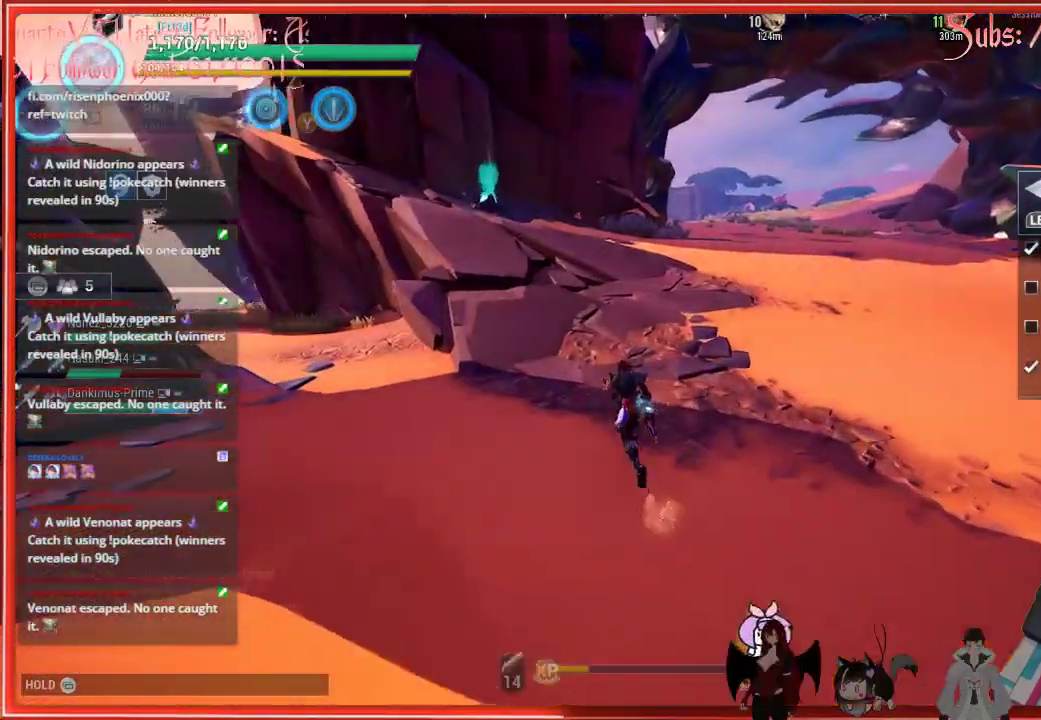
{"buttons": ["R2"], "left_stick": "up", "right_stick": "center", "events": [[467, "left_stick", "up"]]}
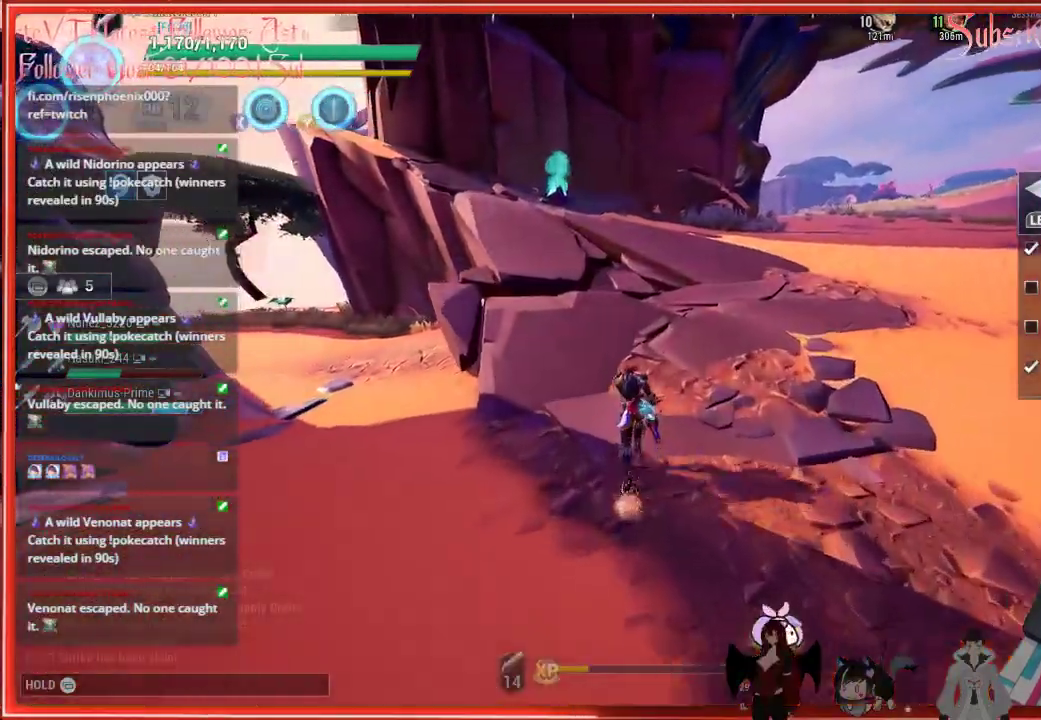
{"buttons": ["R2"], "left_stick": "up", "right_stick": "center", "events": []}
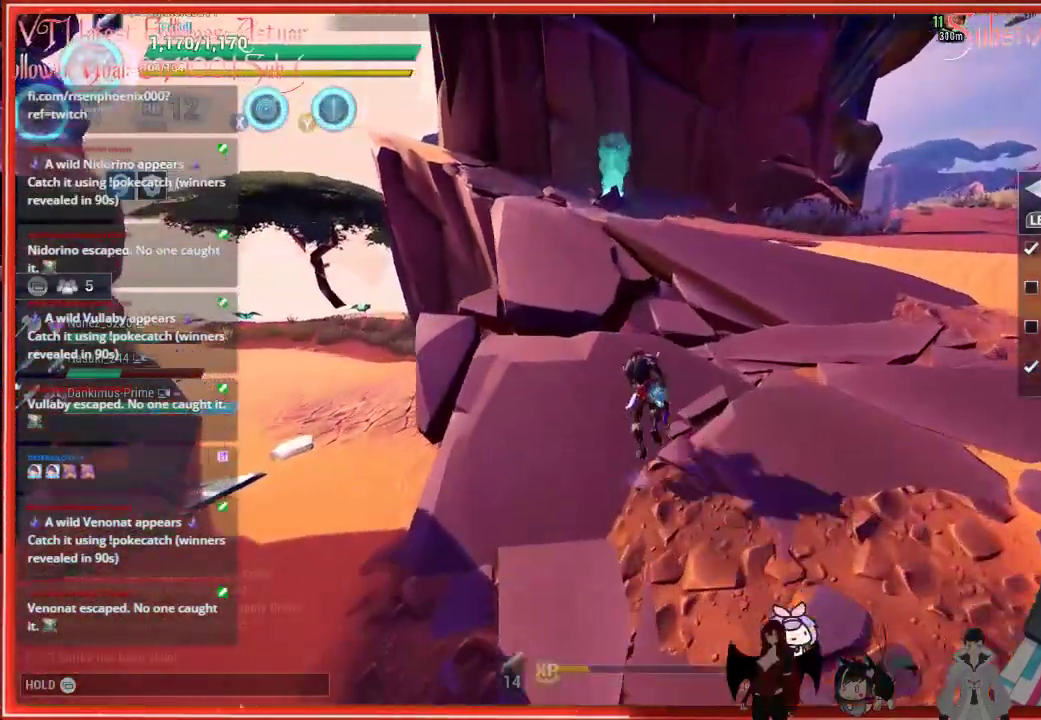
{"buttons": ["R2"], "left_stick": "up", "right_stick": "center", "events": []}
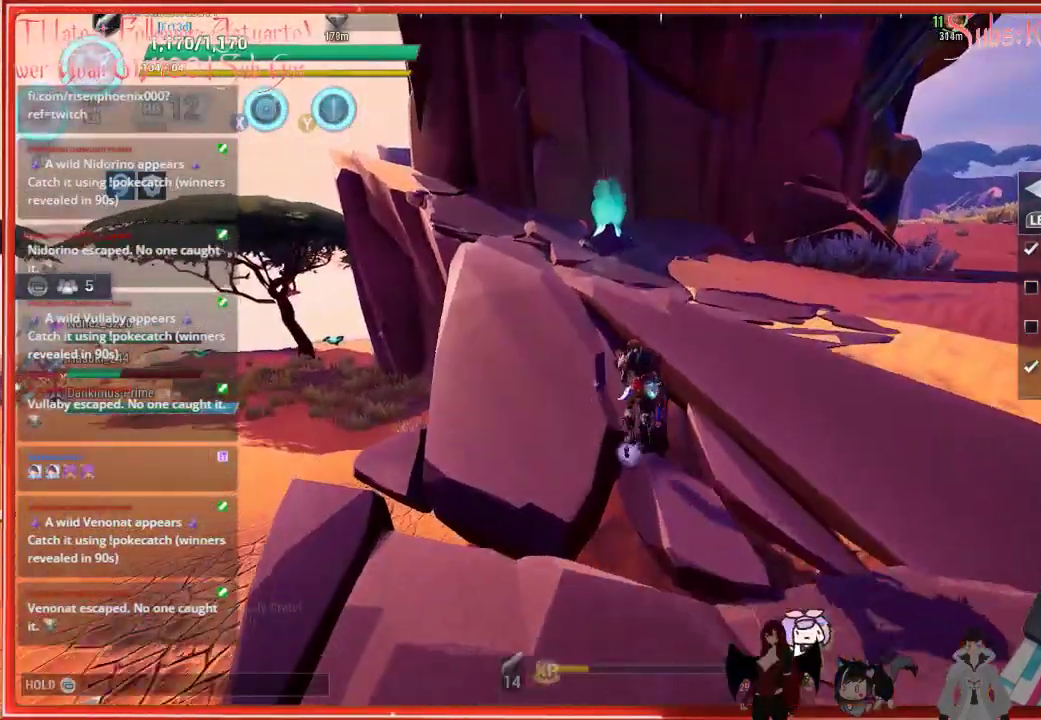
{"buttons": ["R2"], "left_stick": "up", "right_stick": "center", "events": []}
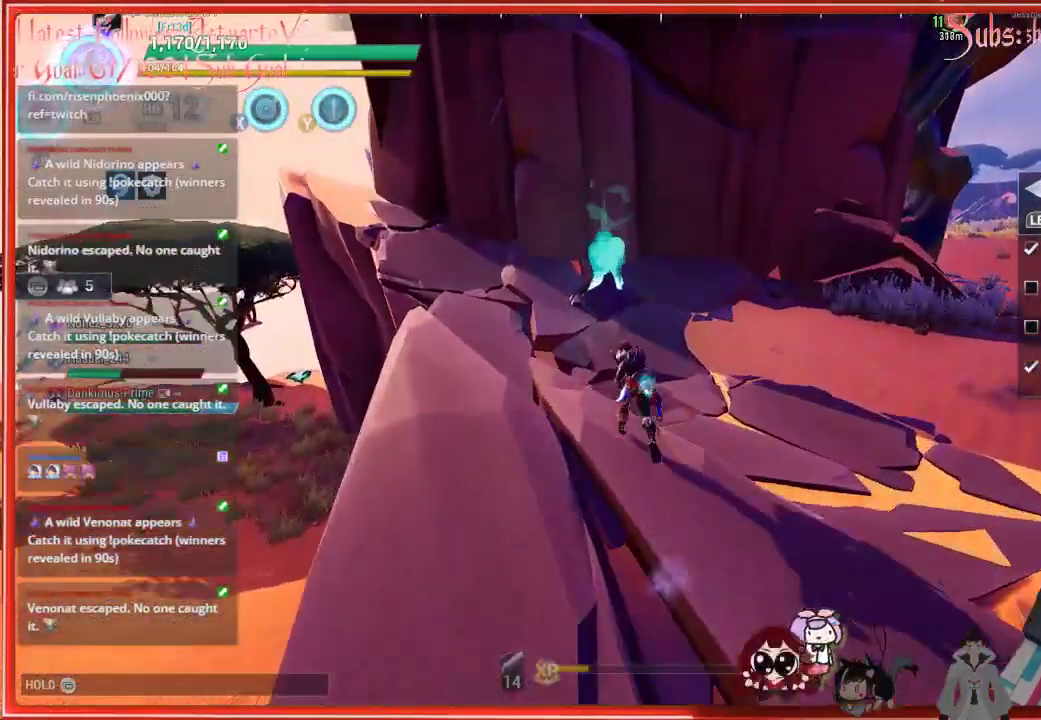
{"buttons": ["R2"], "left_stick": "up", "right_stick": "center", "events": []}
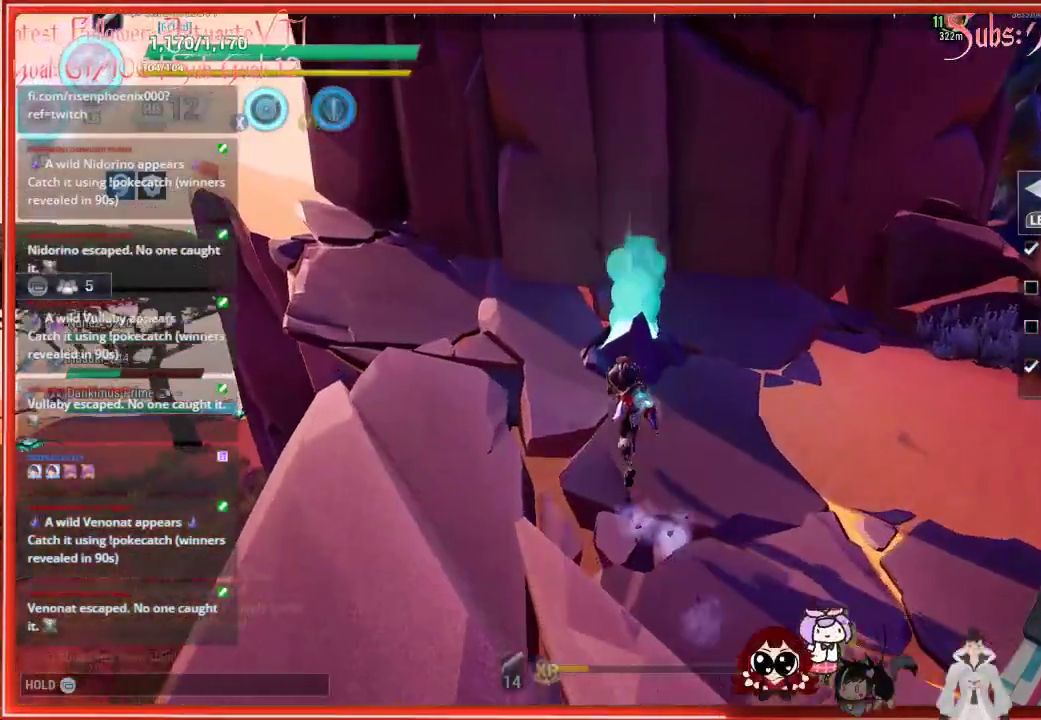
{"buttons": ["R2"], "left_stick": "up", "right_stick": "center", "events": []}
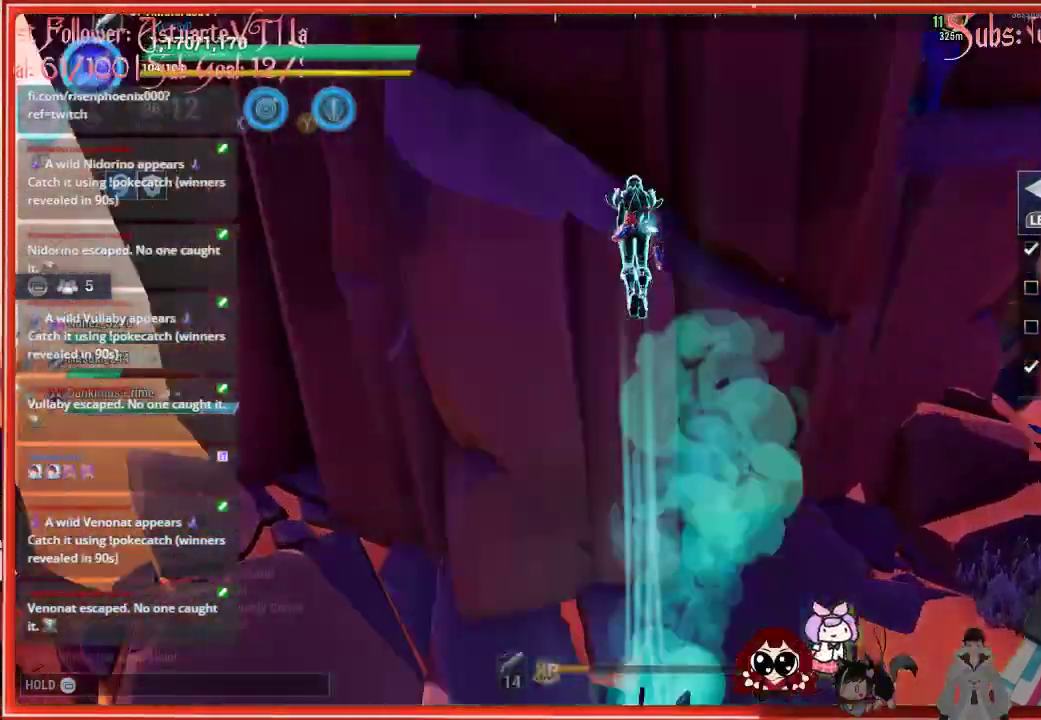
{"buttons": ["R2"], "left_stick": "up", "right_stick": "down-right", "events": [[250, "right_stick", "down-right"]]}
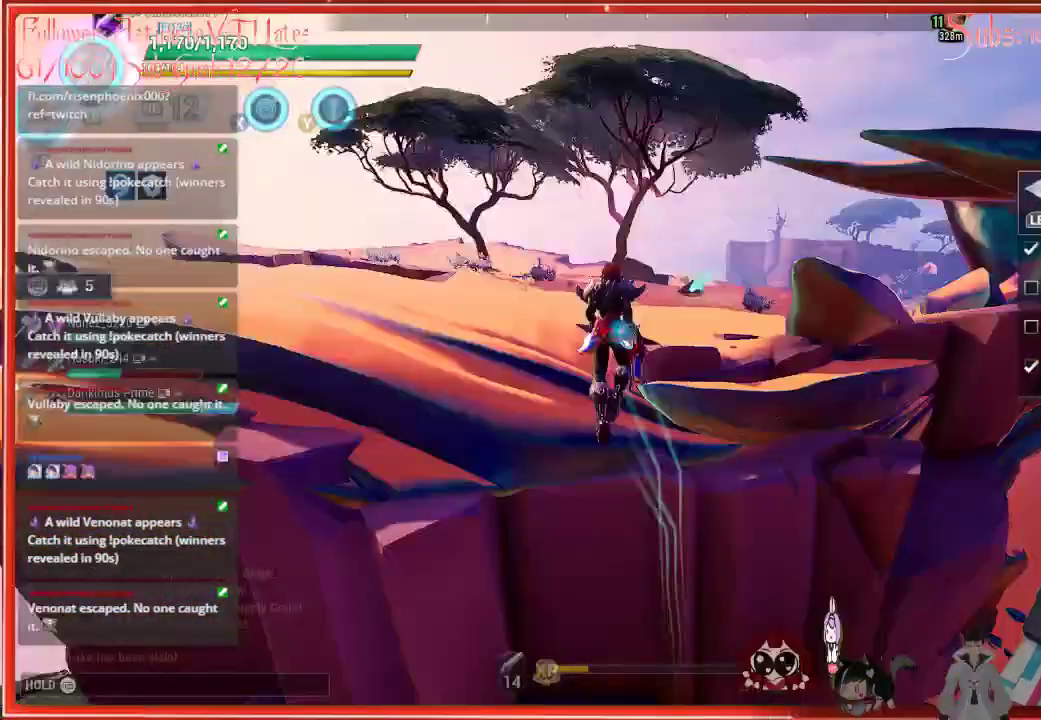
{"buttons": ["A", "R2"], "left_stick": "up", "right_stick": "center", "events": [[400, "right_stick", "center"], [483, "A", "down"]]}
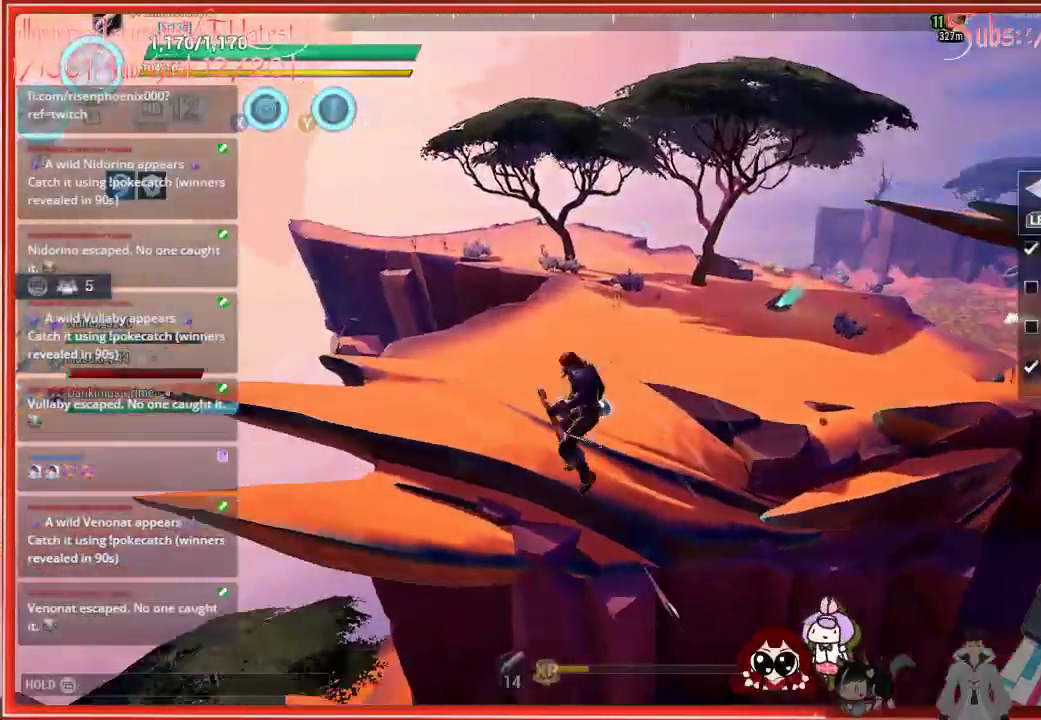
{"buttons": ["R2"], "left_stick": "up-right", "right_stick": "center", "events": [[150, "A", "up"], [450, "left_stick", "up-right"]]}
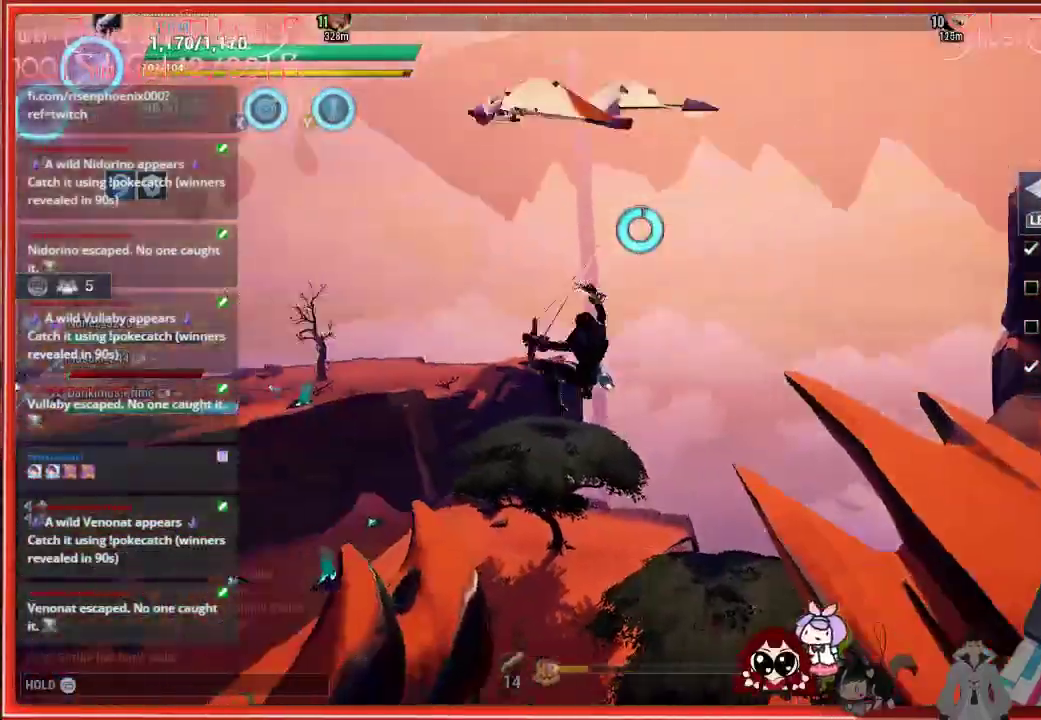
{"buttons": ["R2"], "left_stick": "up-right", "right_stick": "right", "events": [[17, "right_stick", "right"]]}
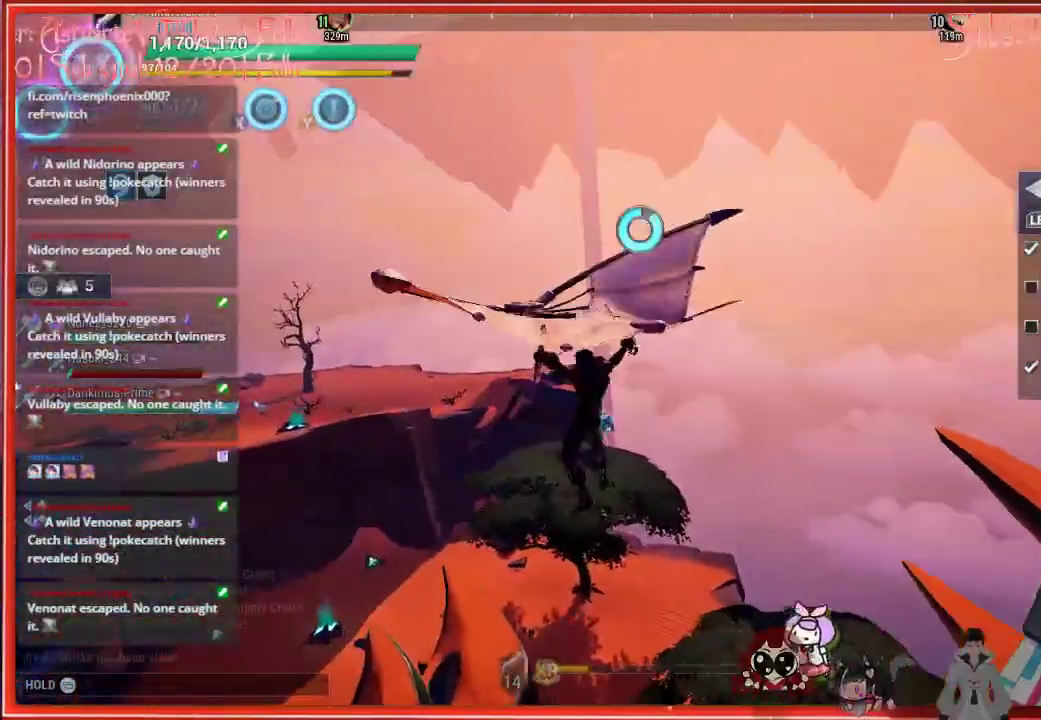
{"buttons": ["R2"], "left_stick": "right", "right_stick": "right", "events": [[50, "left_stick", "right"]]}
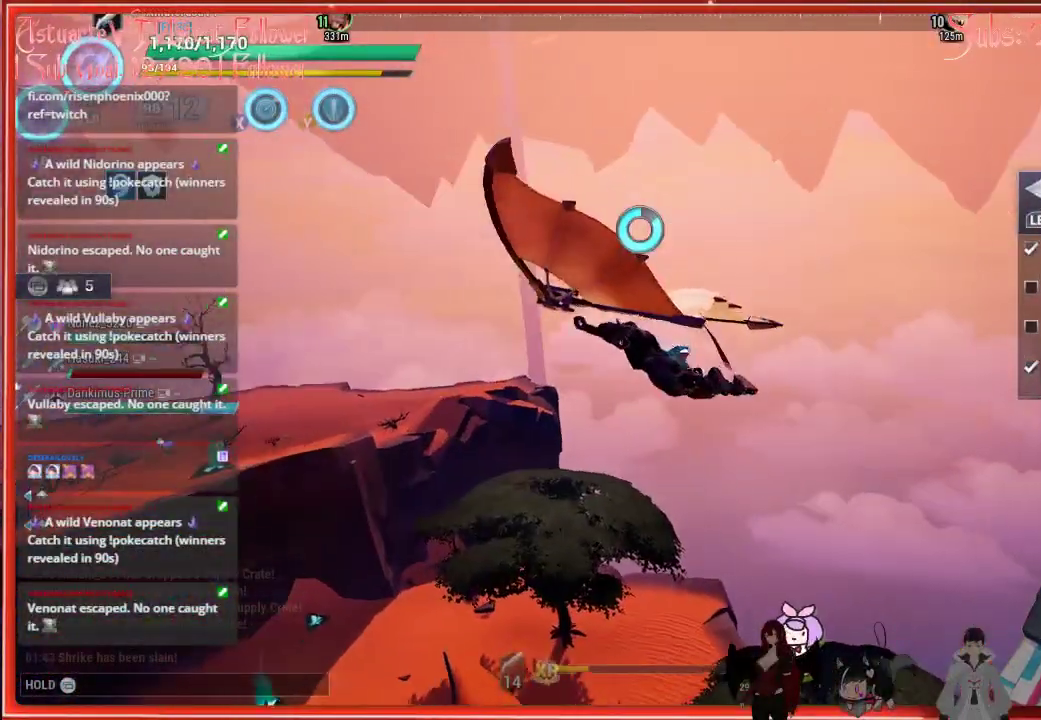
{"buttons": ["R2"], "left_stick": "right", "right_stick": "right", "events": []}
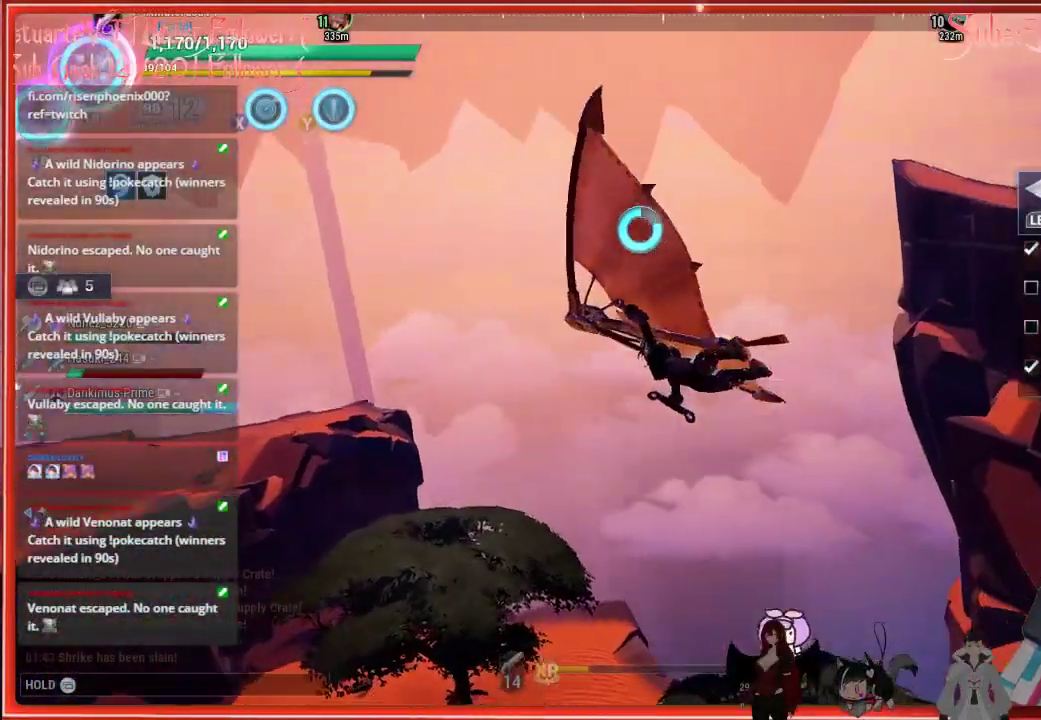
{"buttons": ["R2"], "left_stick": "right", "right_stick": "right", "events": []}
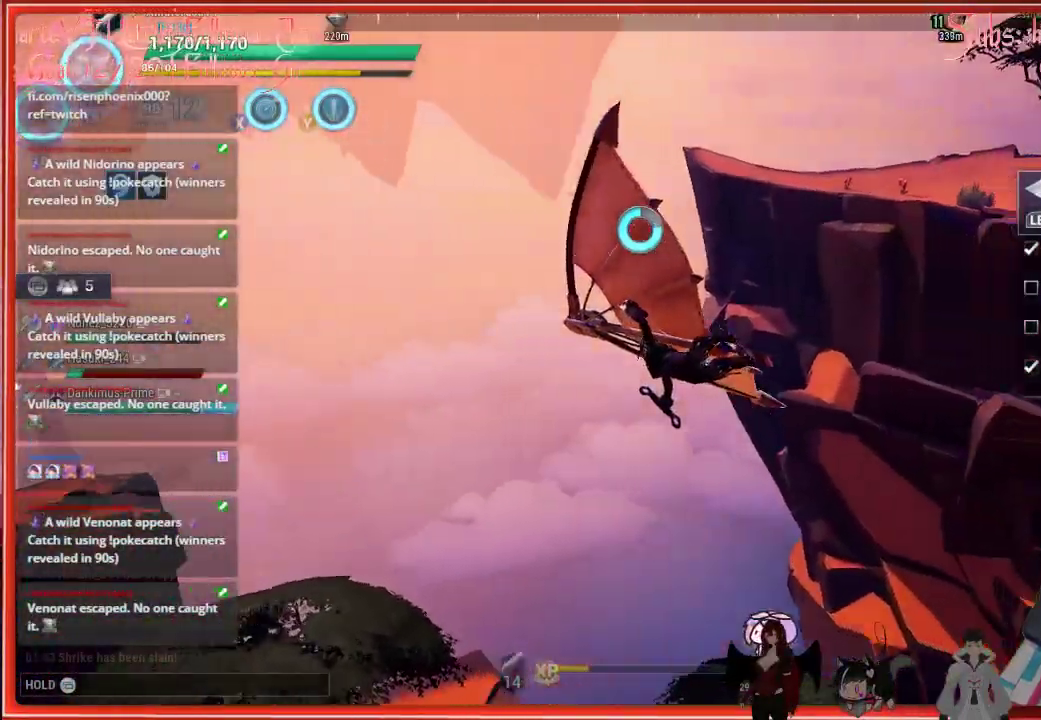
{"buttons": ["R2"], "left_stick": "right", "right_stick": "right", "events": []}
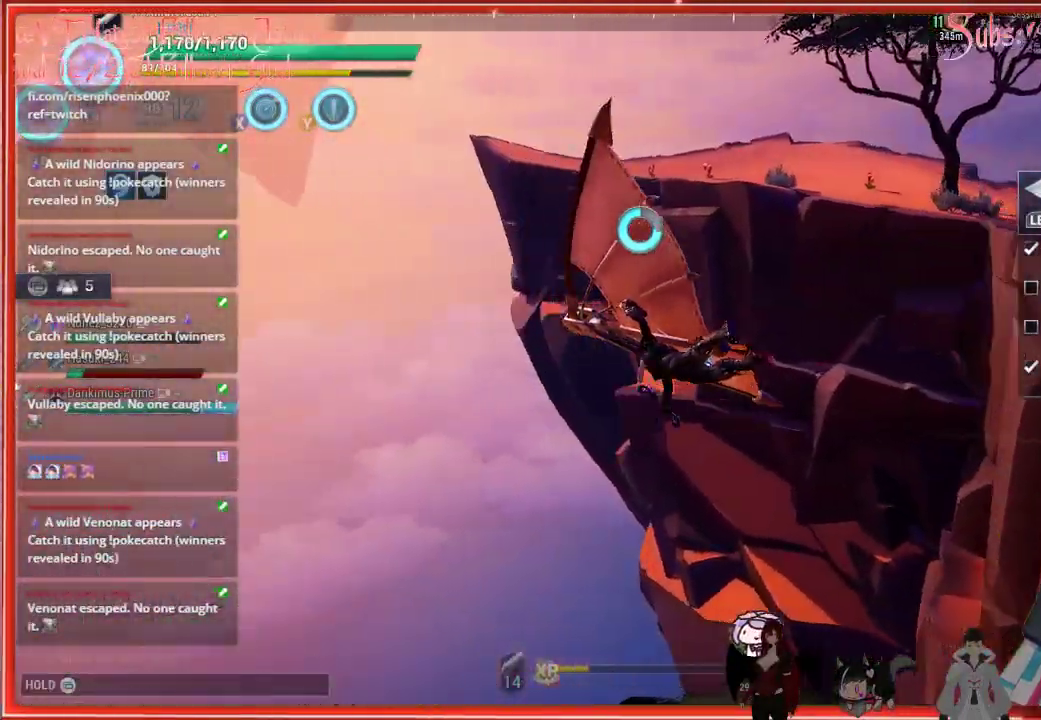
{"buttons": ["R2"], "left_stick": "right", "right_stick": "right", "events": []}
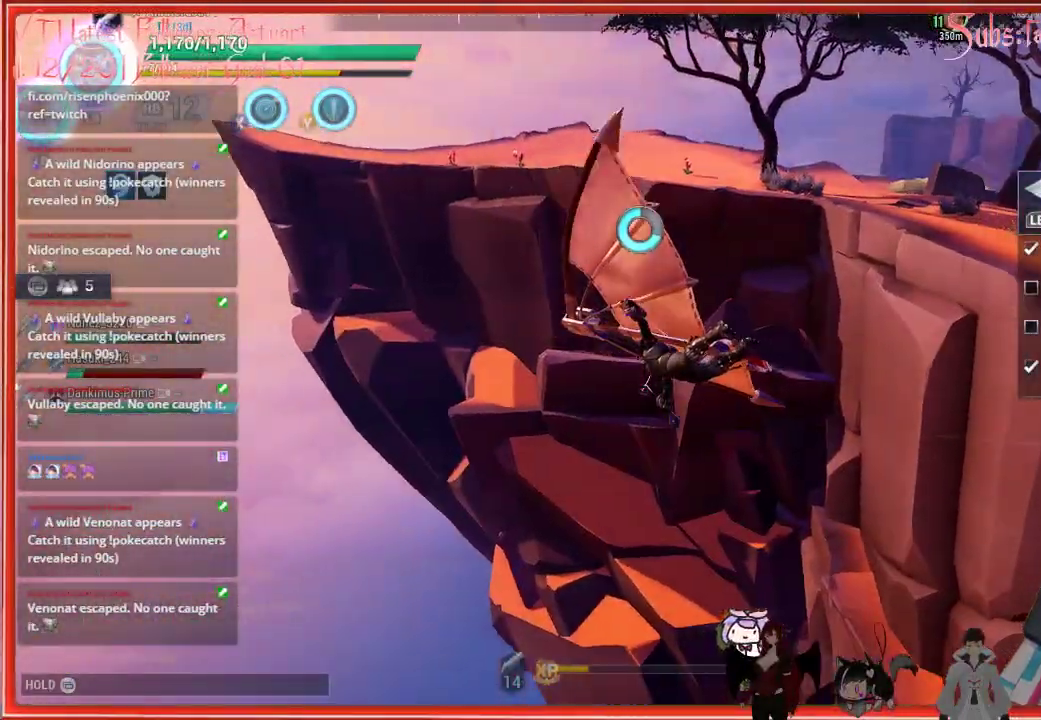
{"buttons": ["R2"], "left_stick": "right", "right_stick": "right", "events": []}
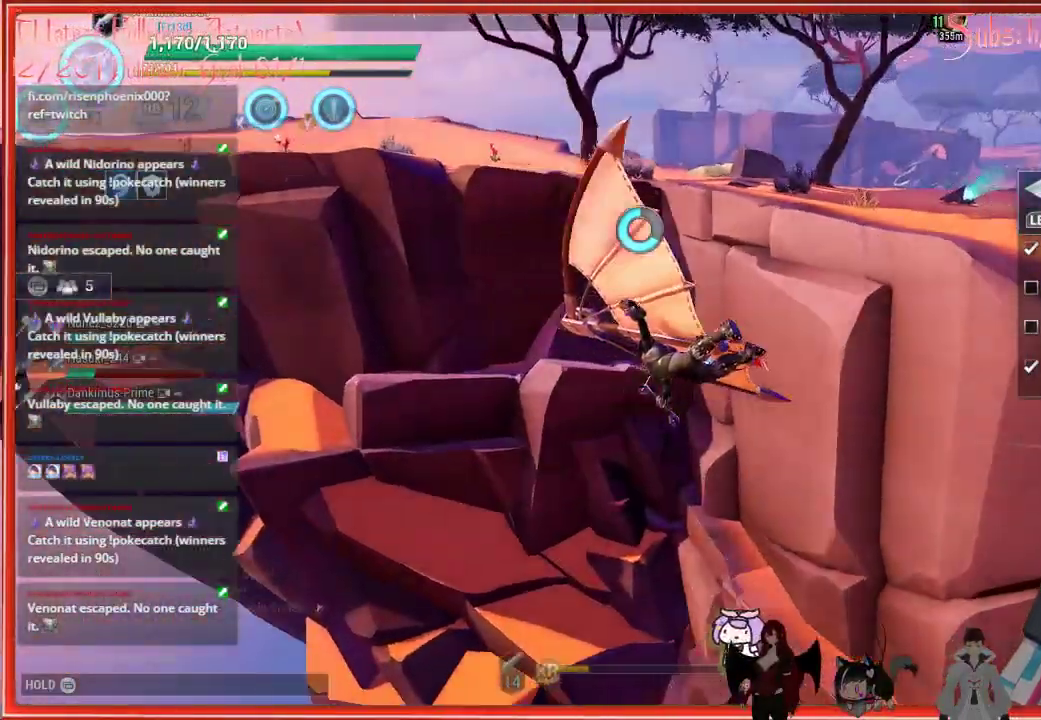
{"buttons": ["R2"], "left_stick": "up", "right_stick": "center", "events": [[333, "left_stick", "up"], [400, "right_stick", "center"]]}
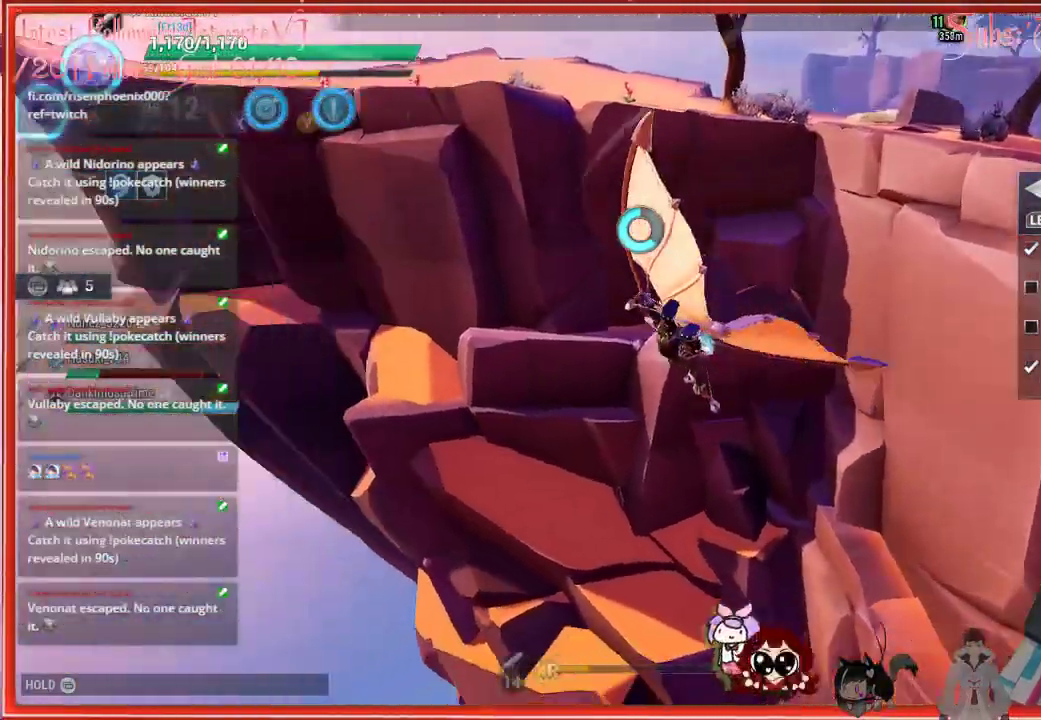
{"buttons": ["R2"], "left_stick": "up", "right_stick": "center", "events": []}
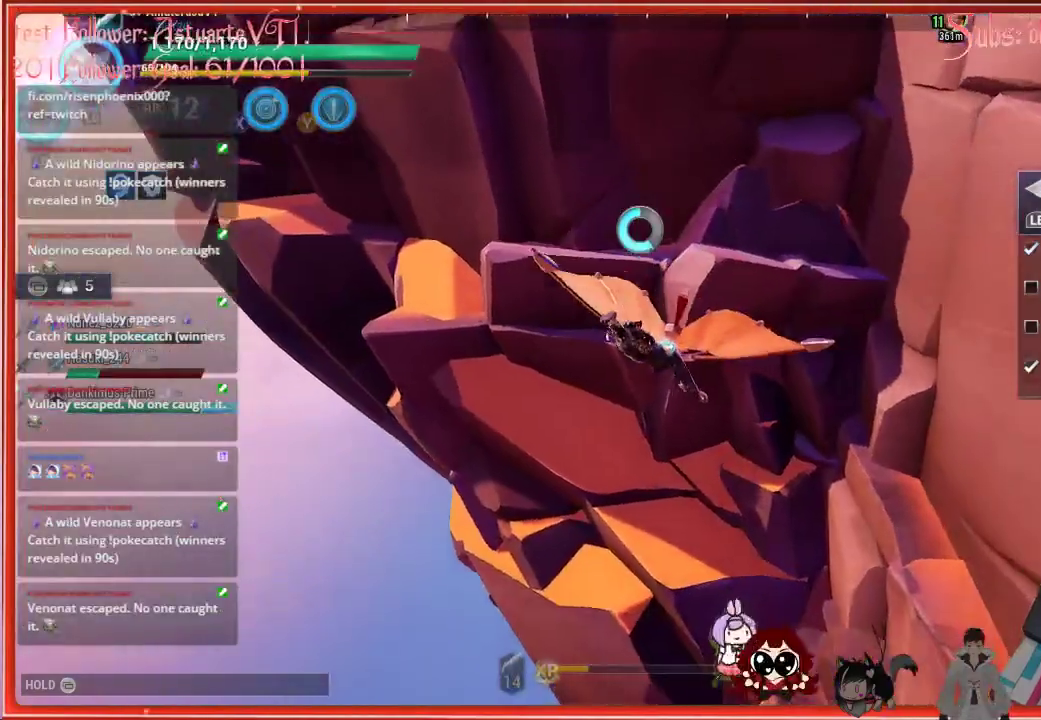
{"buttons": ["R2"], "left_stick": "up-right", "right_stick": "right", "events": [[183, "right_stick", "right"], [200, "left_stick", "up-right"]]}
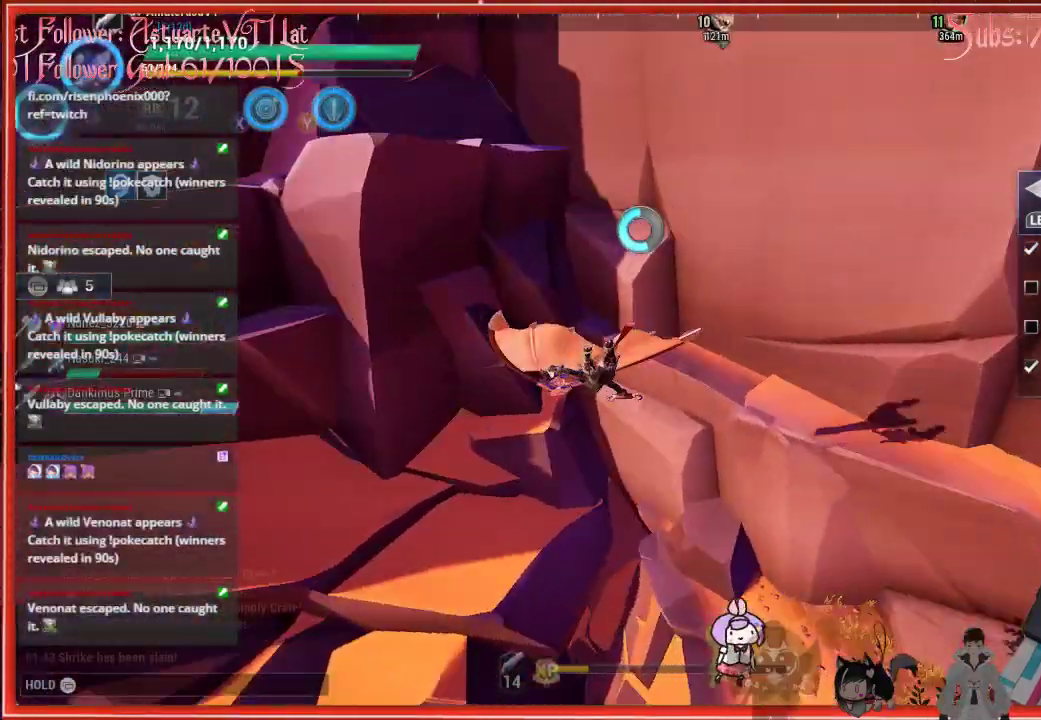
{"buttons": ["R2"], "left_stick": "up-right", "right_stick": "right", "events": []}
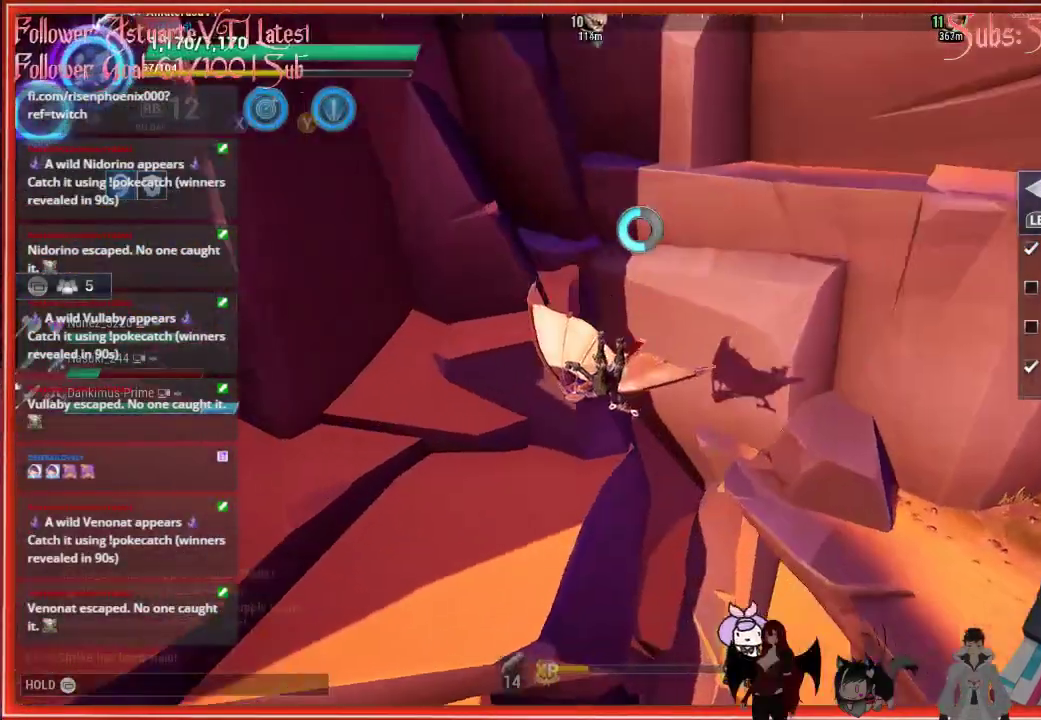
{"buttons": ["R2"], "left_stick": "up-right", "right_stick": "right", "events": []}
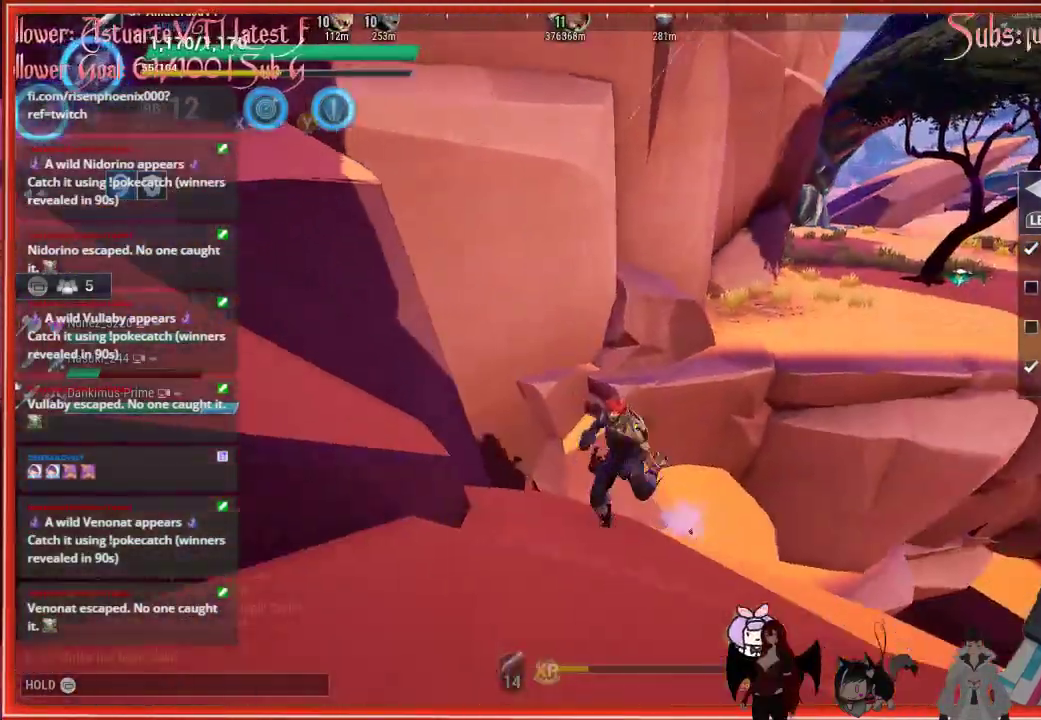
{"buttons": ["R2"], "left_stick": "up-right", "right_stick": "center", "events": [[17, "right_stick", "center"], [167, "A", "down"], [350, "A", "up"]]}
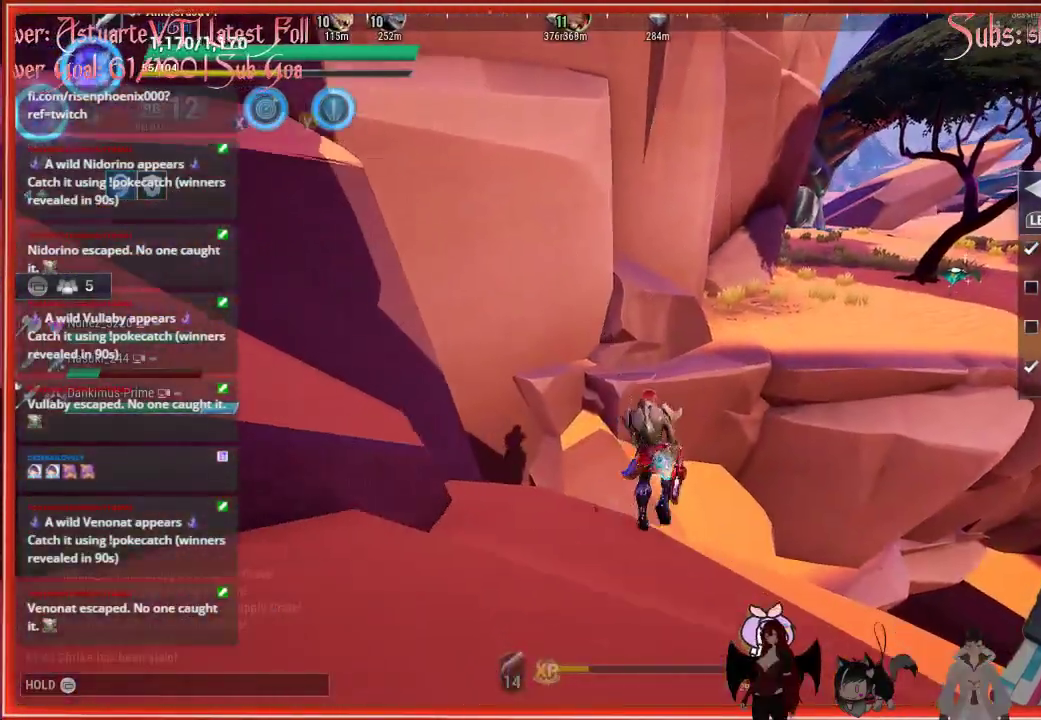
{"buttons": ["R2"], "left_stick": "up", "right_stick": "center", "events": [[17, "left_stick", "up"], [150, "A", "down"], [400, "A", "up"]]}
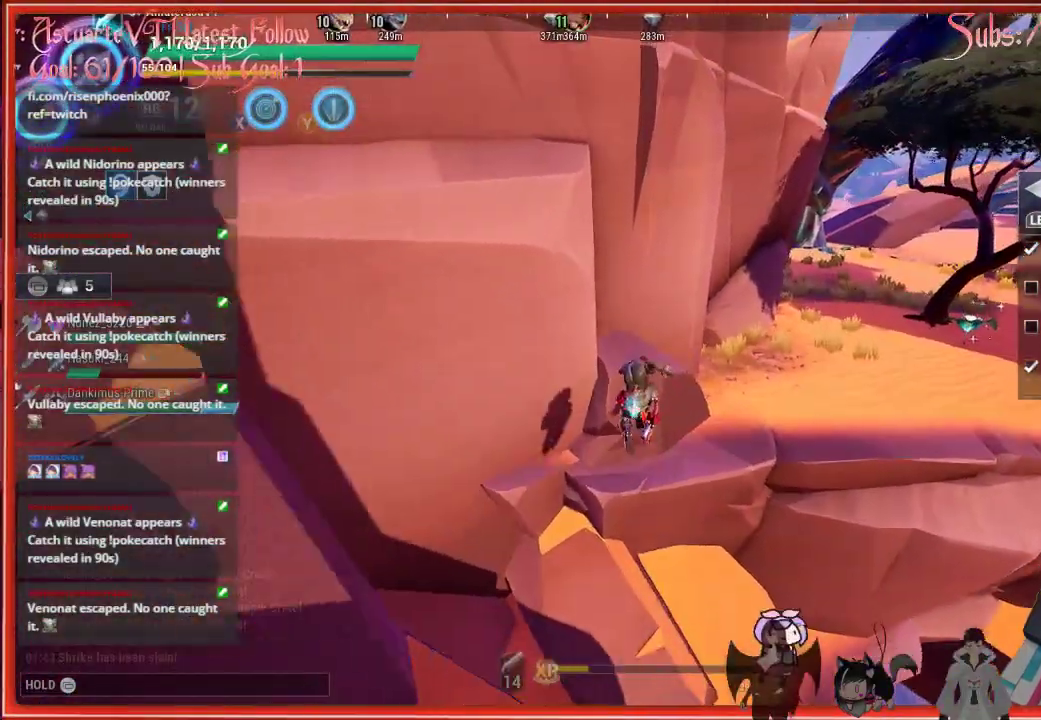
{"buttons": ["R2"], "left_stick": "up-right", "right_stick": "center", "events": [[317, "left_stick", "up-right"]]}
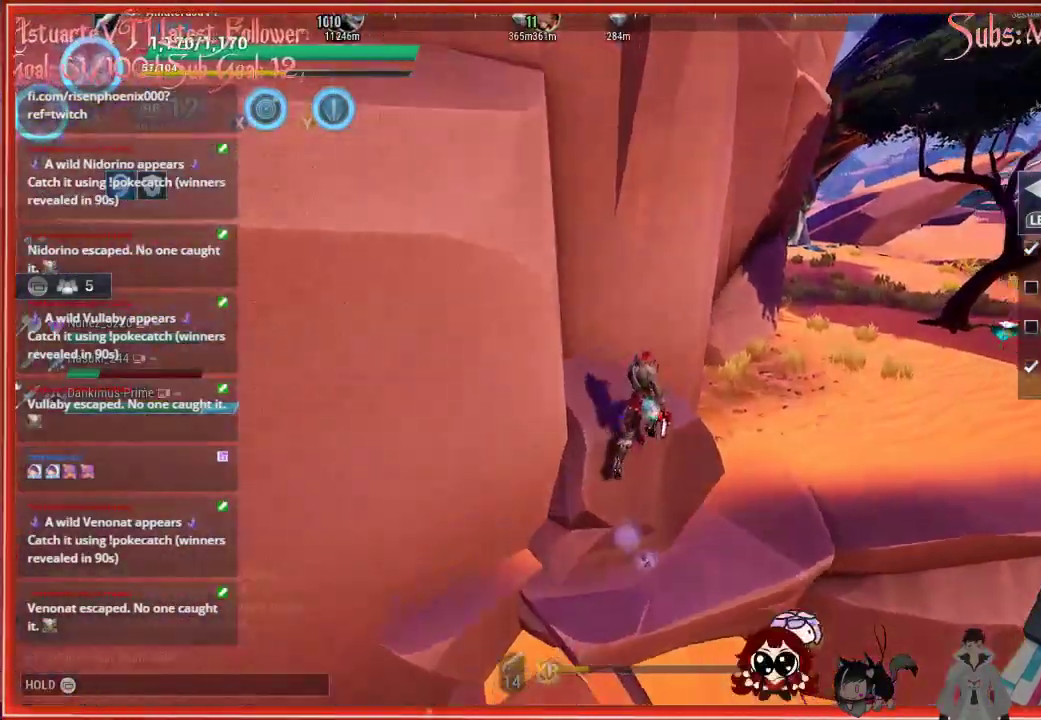
{"buttons": ["R2"], "left_stick": "up-right", "right_stick": "center", "events": [[17, "right_stick", "right"], [433, "right_stick", "center"]]}
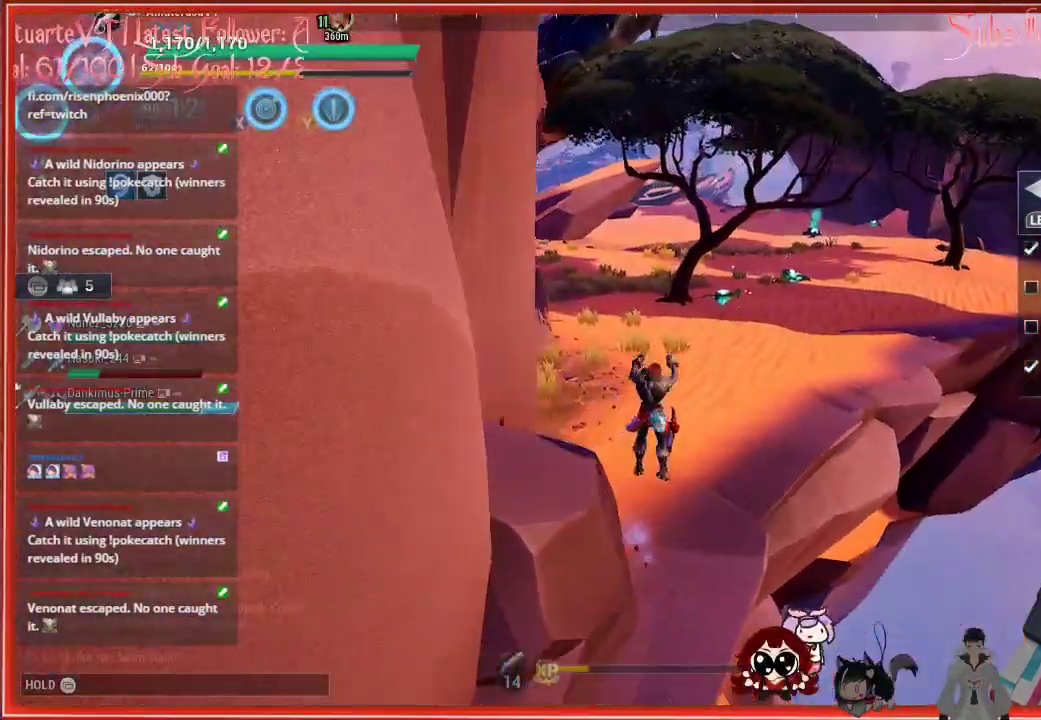
{"buttons": ["R2"], "left_stick": "up", "right_stick": "center", "events": [[17, "left_stick", "up"]]}
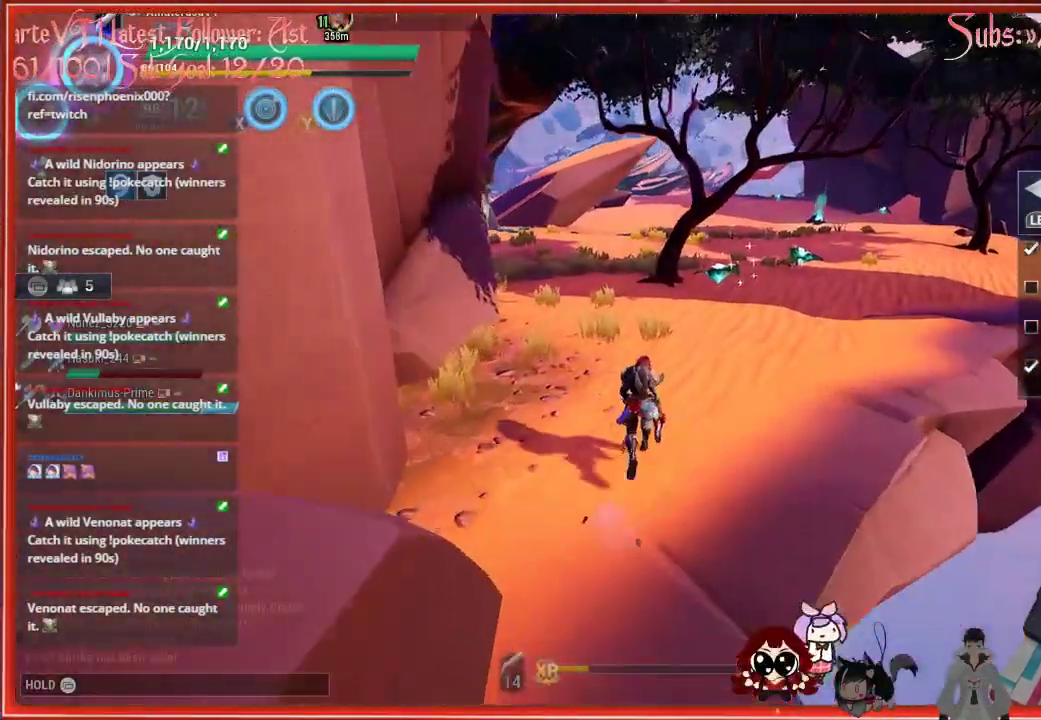
{"buttons": ["R2"], "left_stick": "up-right", "right_stick": "center", "events": [[300, "left_stick", "up-right"]]}